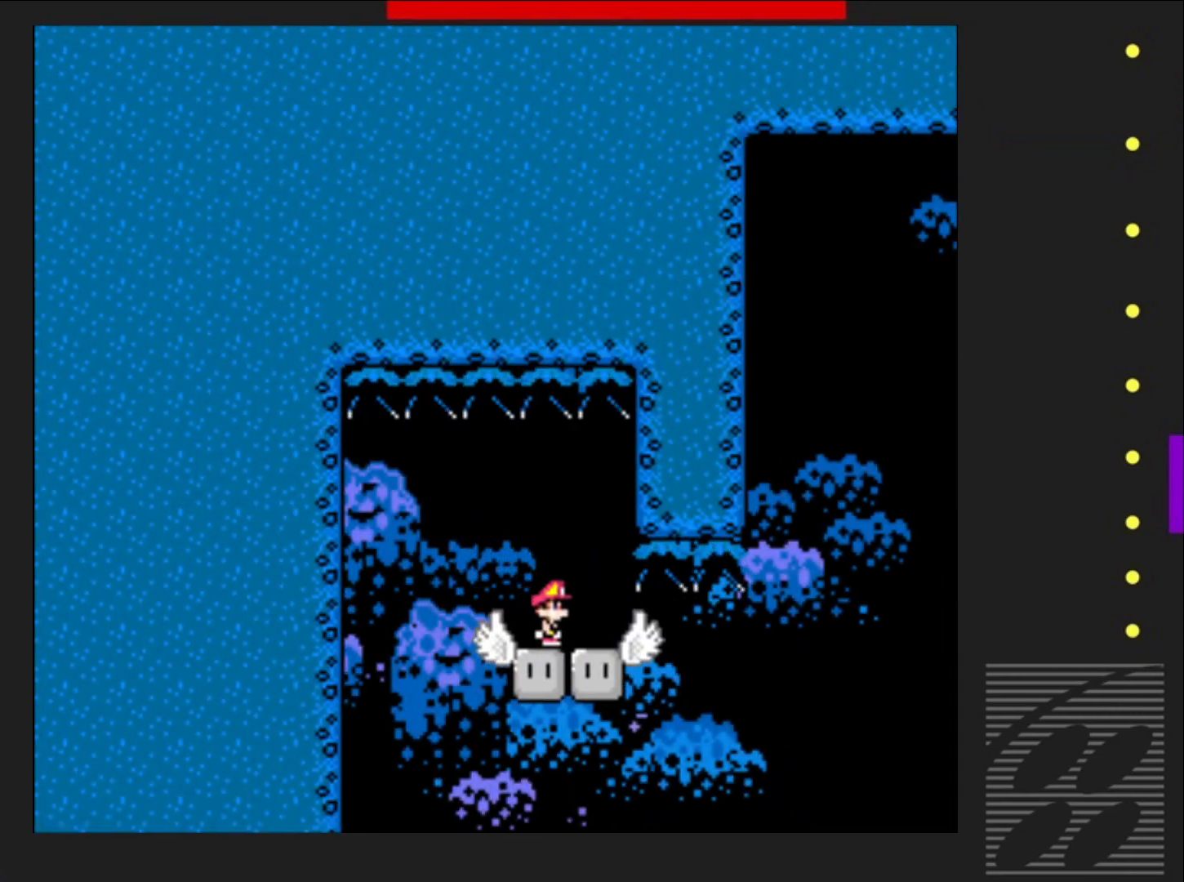
Gameplay with a controller (PlayStation layout); each line is a JSON object with the inputs held at the frame after it. "events" lists button and stick changes between this image and that frame as [ms after this image, input, new state], when the widget could be followed in between. Not read: L3 R3 left_stick right_stick.
{"buttons": ["SQUARE"], "events": [[50, "DPAD_RIGHT", "down"], [283, "DPAD_RIGHT", "up"]]}
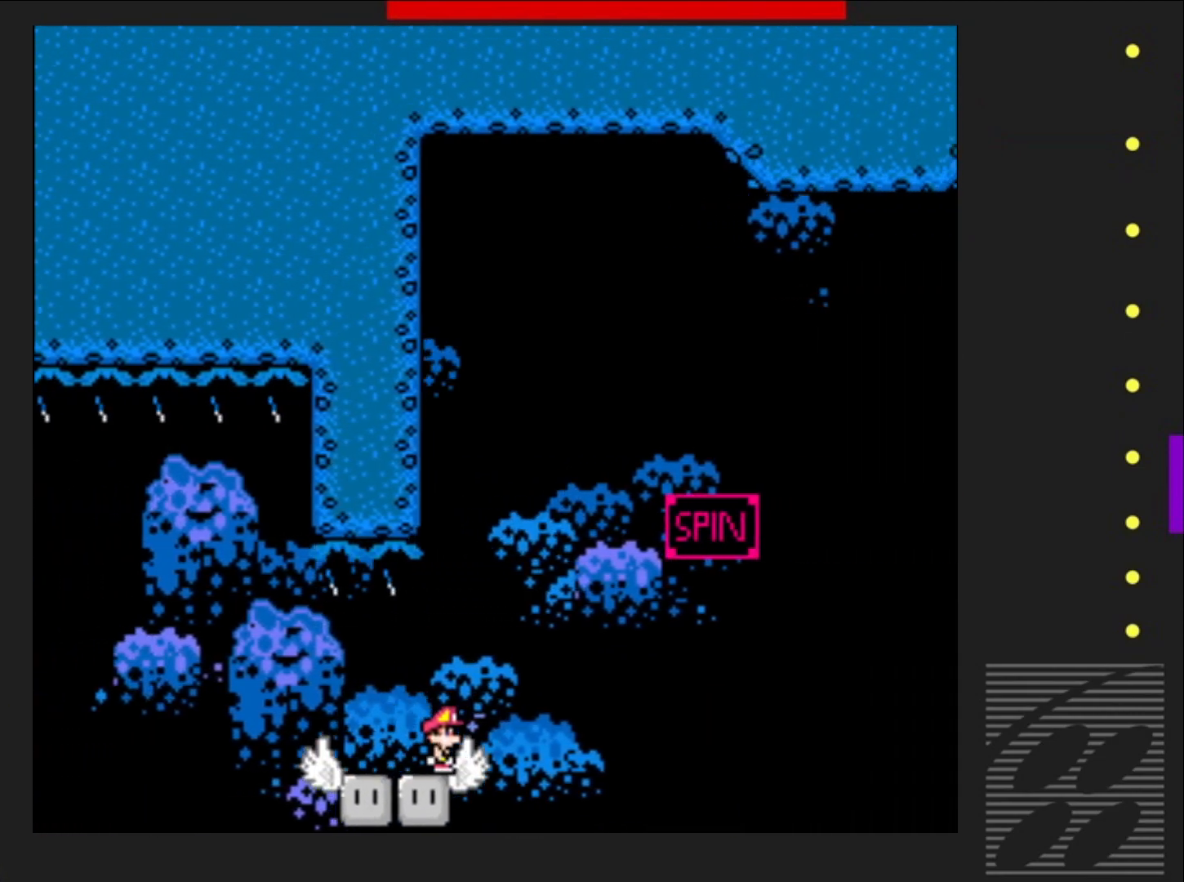
{"buttons": ["SQUARE", "DPAD_RIGHT"], "events": [[450, "DPAD_RIGHT", "down"]]}
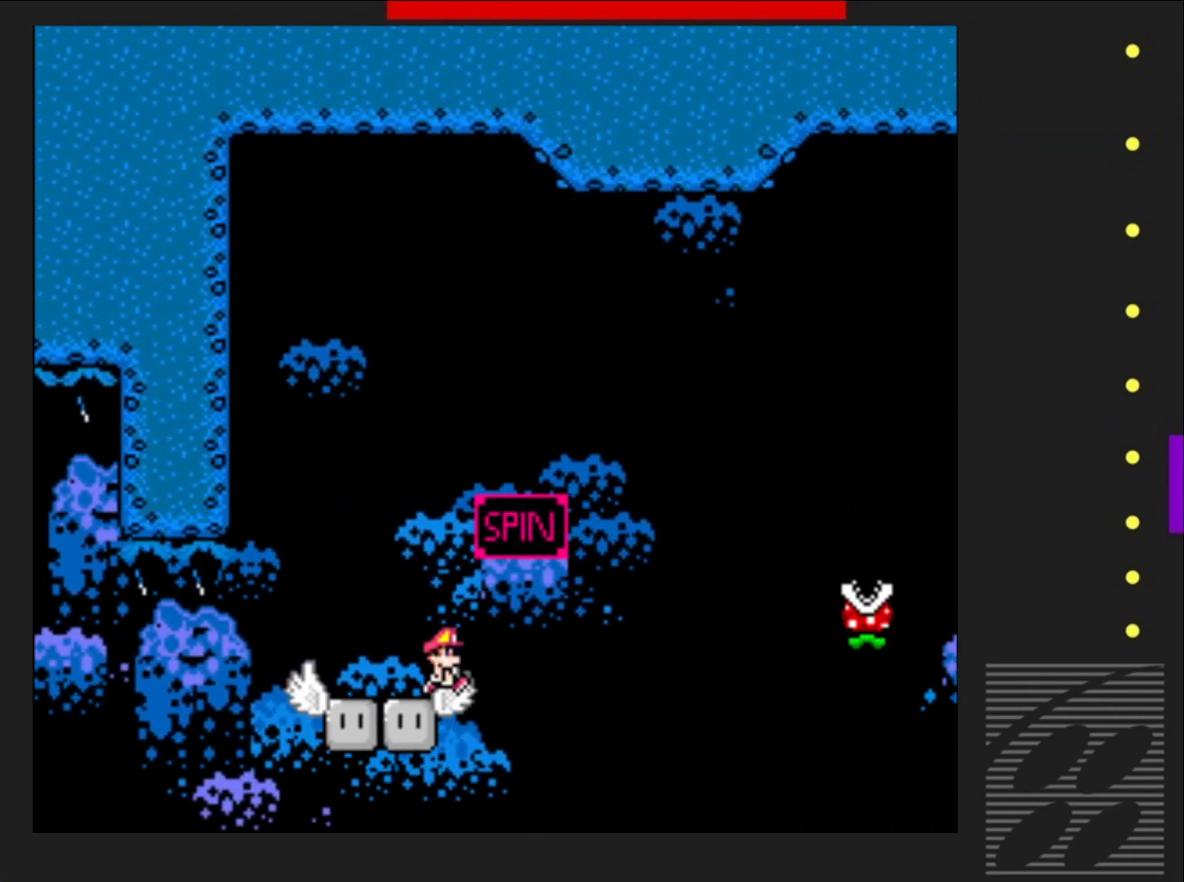
{"buttons": ["SQUARE", "R2", "DPAD_RIGHT"], "events": [[67, "R2", "down"]]}
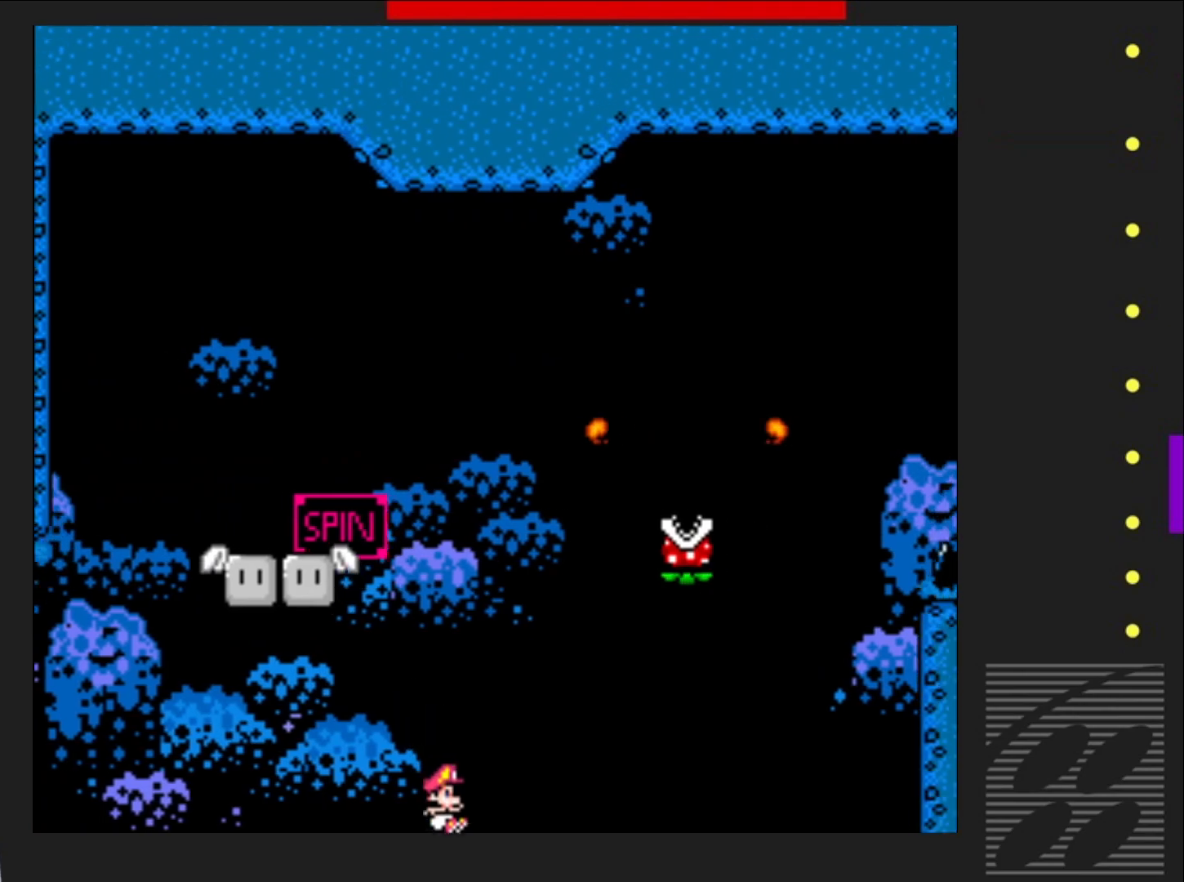
{"buttons": ["SQUARE"], "events": [[17, "DPAD_RIGHT", "up"], [17, "R2", "up"]]}
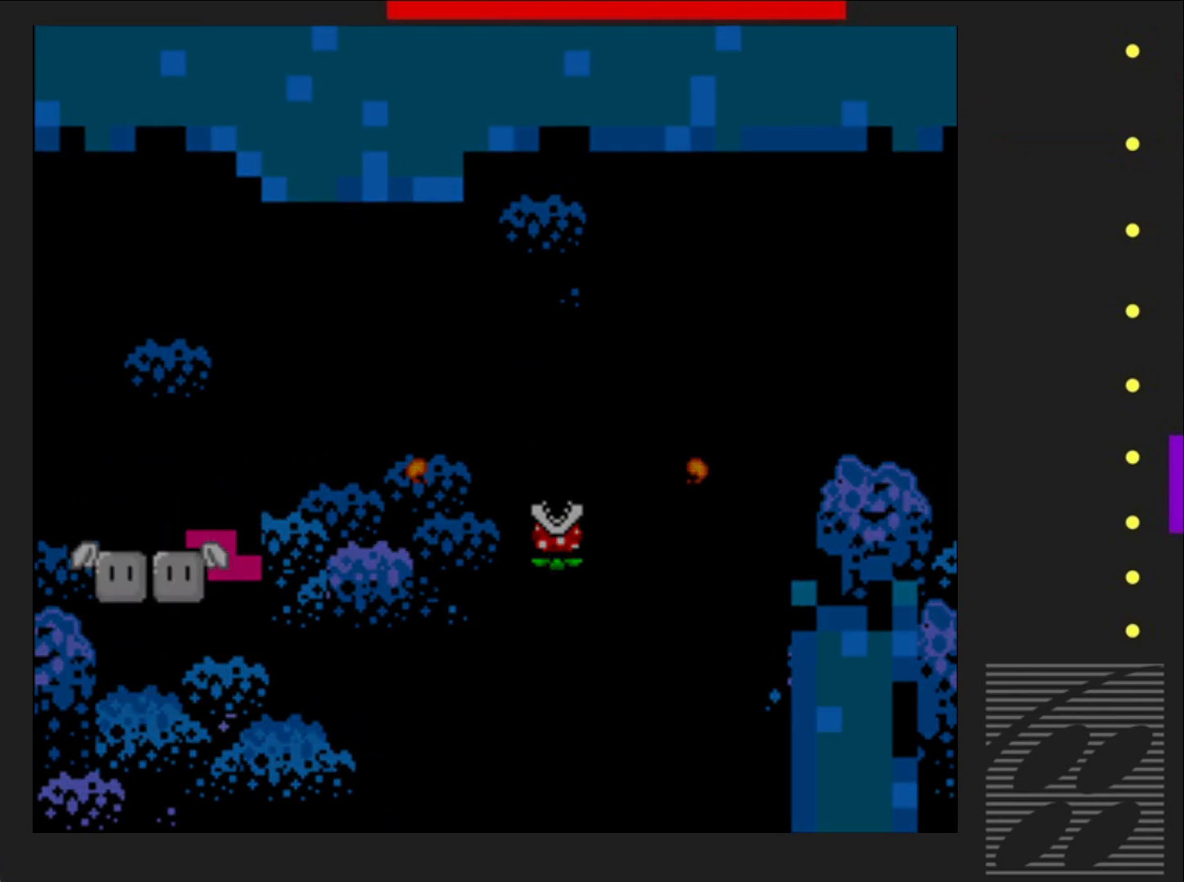
{"buttons": ["SQUARE"], "events": [[200, "CROSS", "down"], [417, "CROSS", "up"]]}
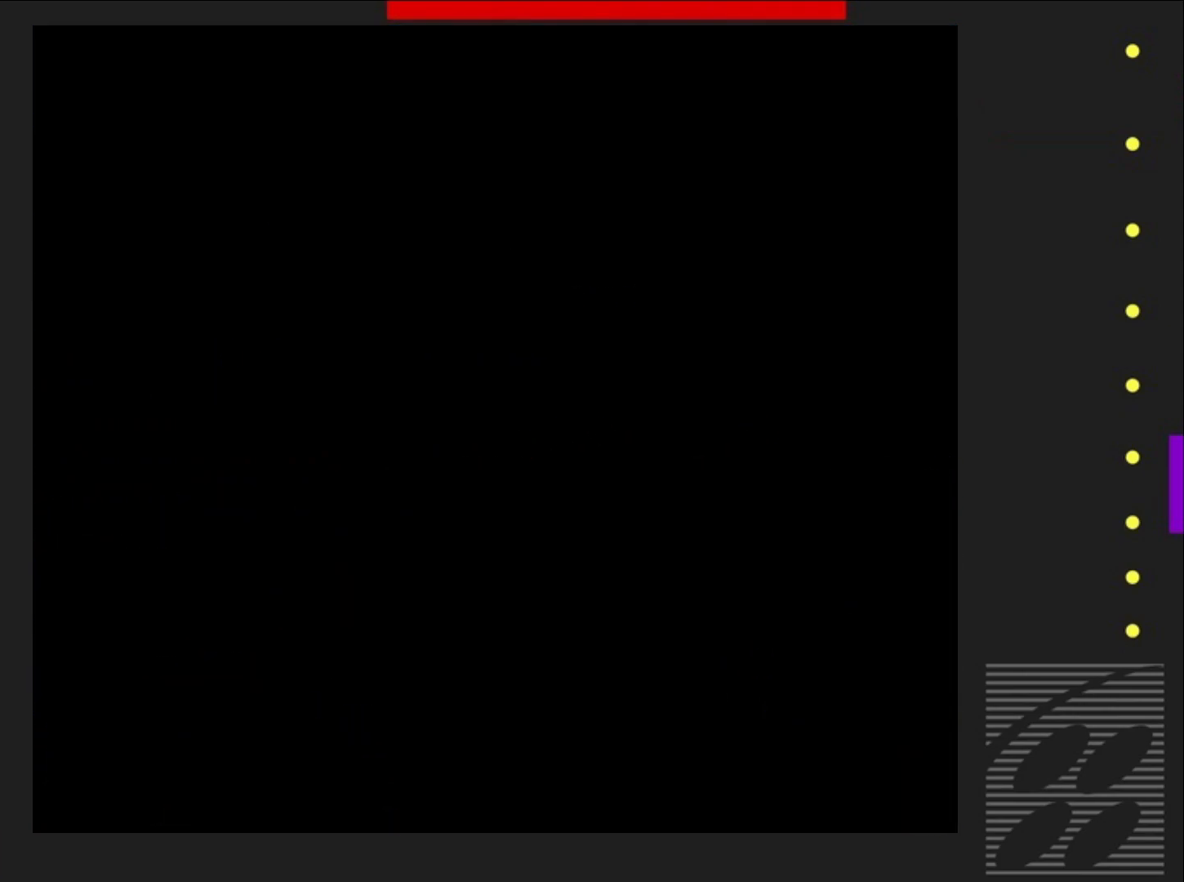
{"buttons": ["SQUARE"], "events": []}
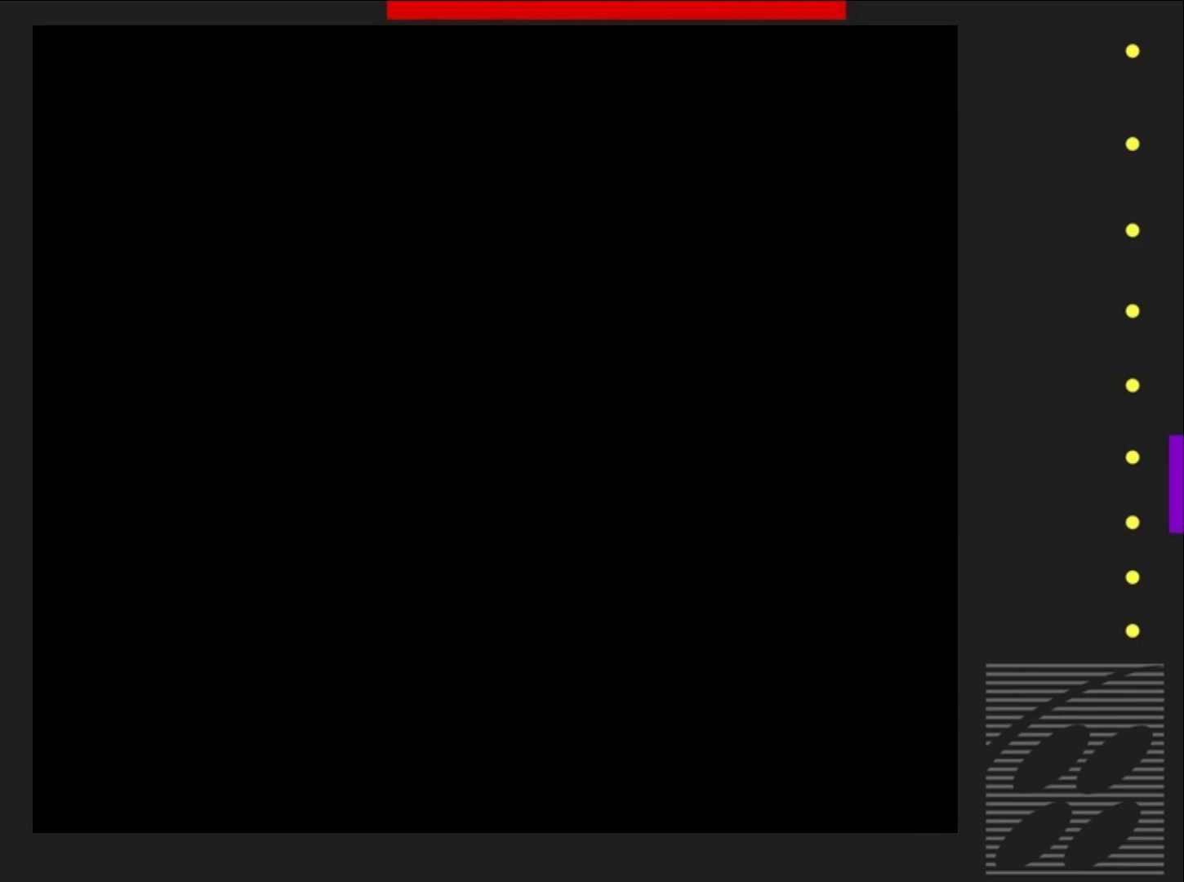
{"buttons": ["SQUARE"], "events": []}
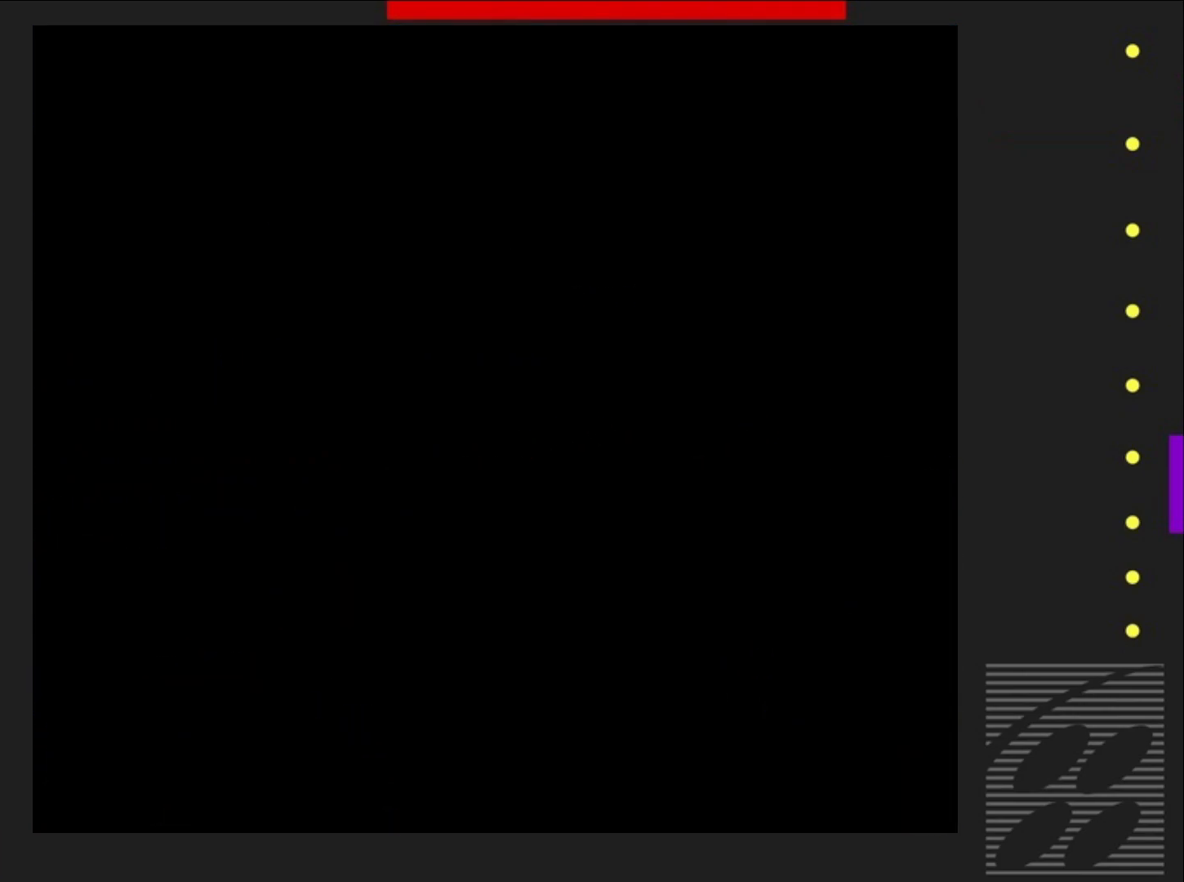
{"buttons": ["SQUARE"], "events": []}
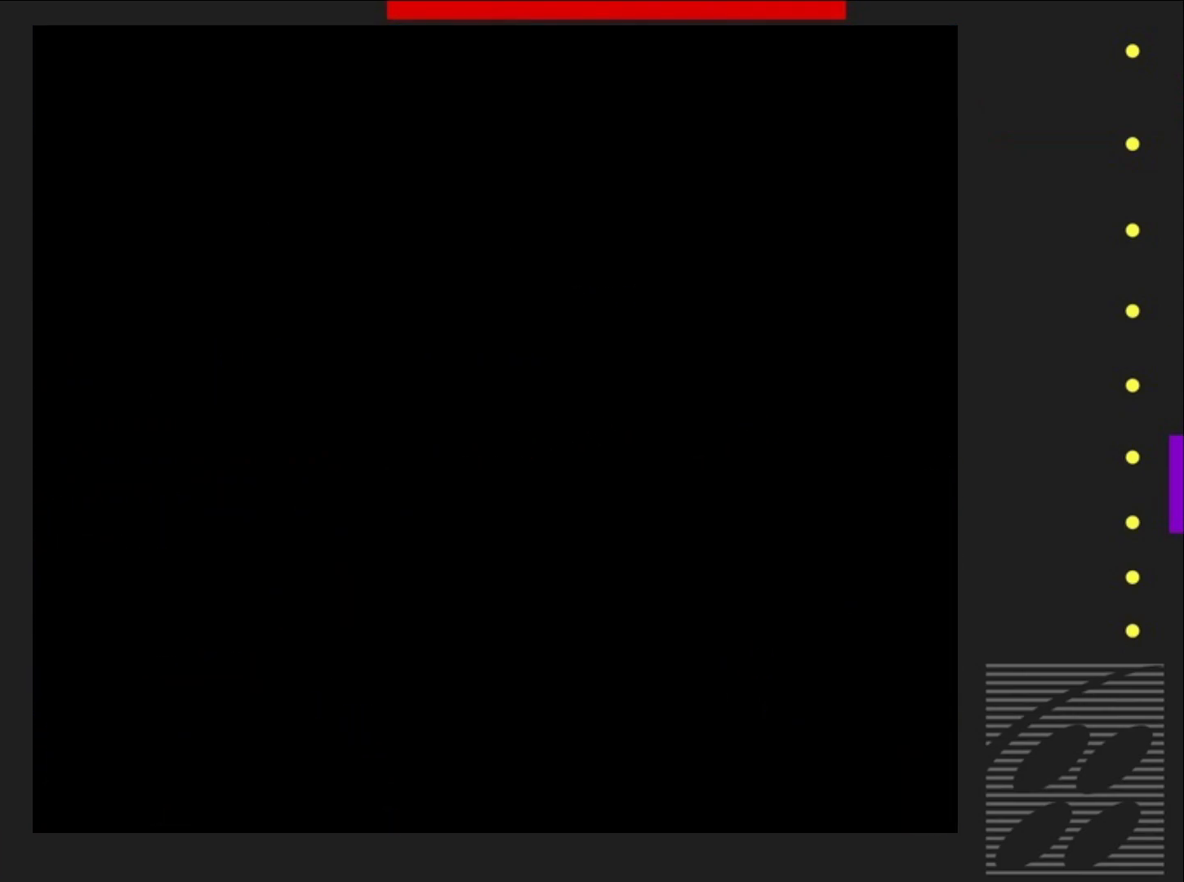
{"buttons": ["SQUARE"], "events": []}
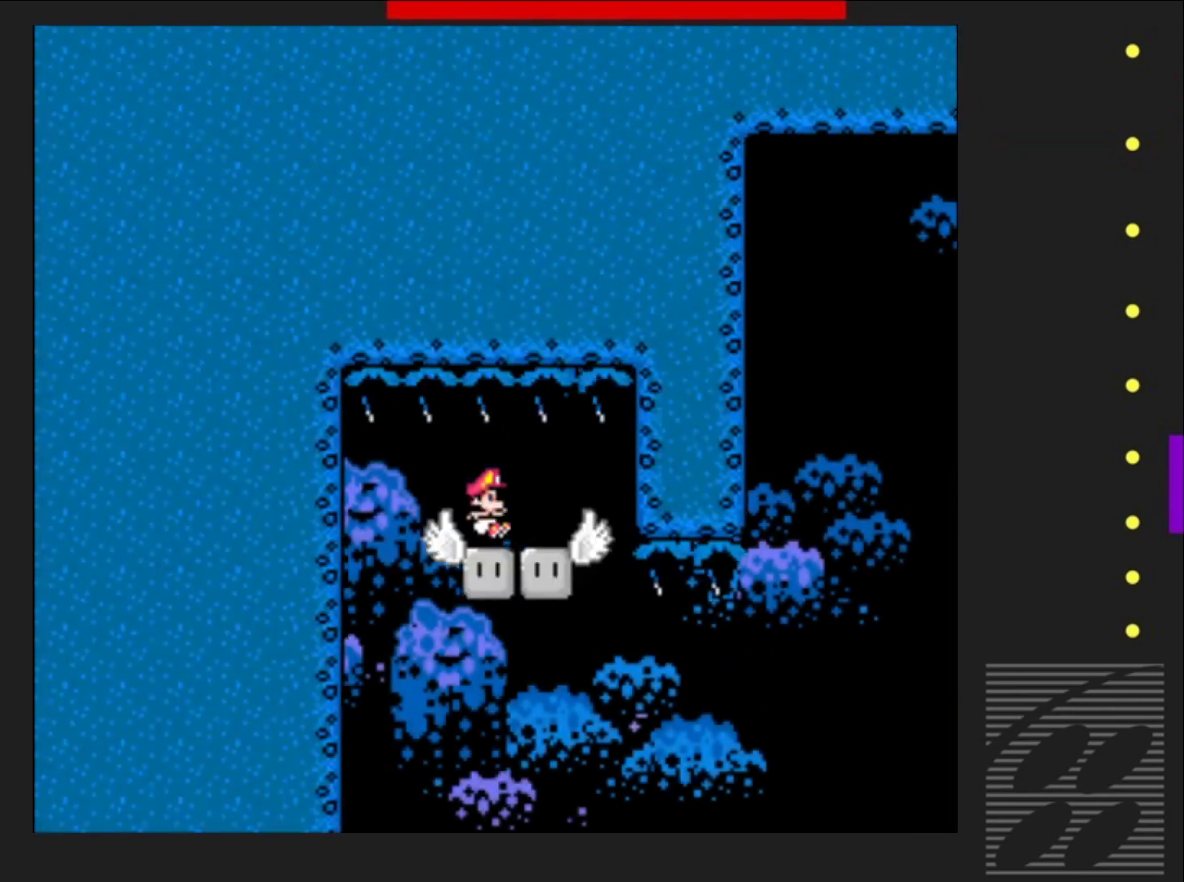
{"buttons": ["SQUARE"], "events": []}
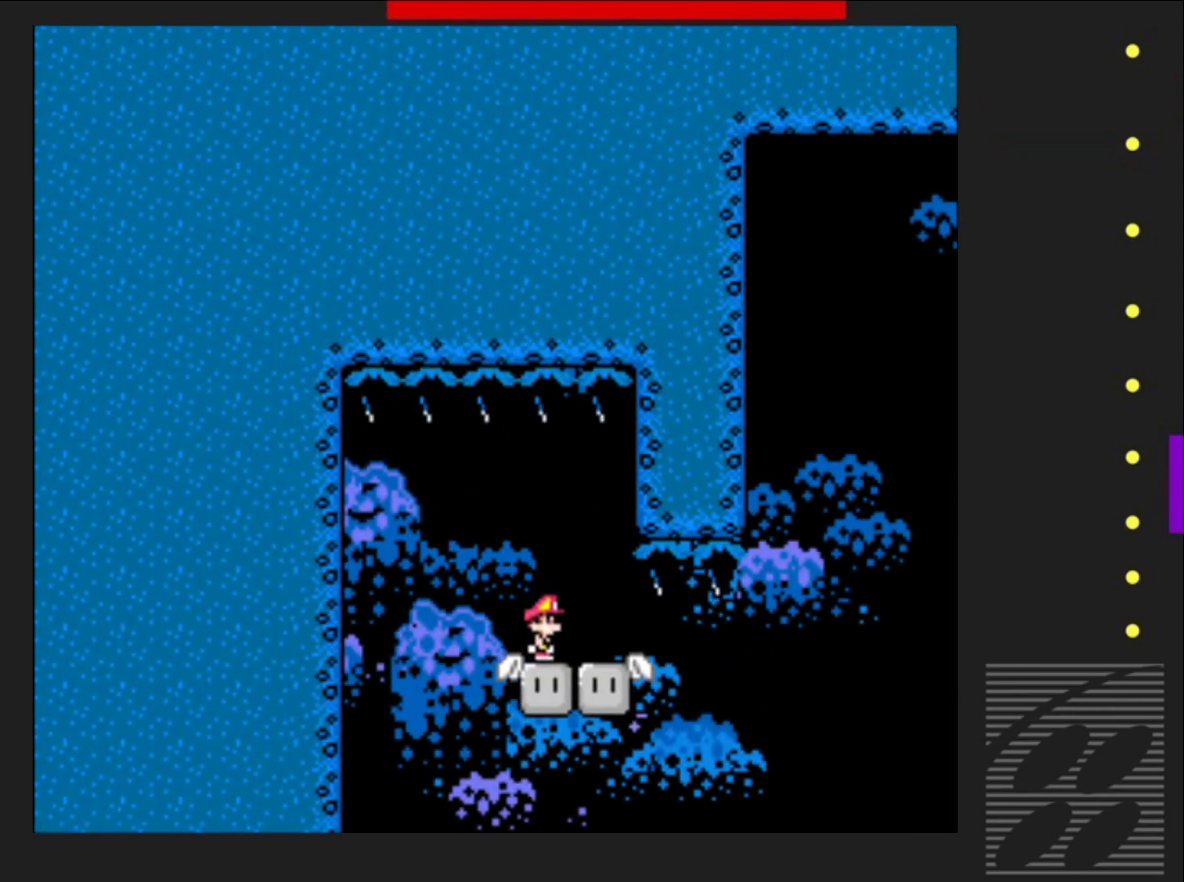
{"buttons": ["SQUARE"], "events": []}
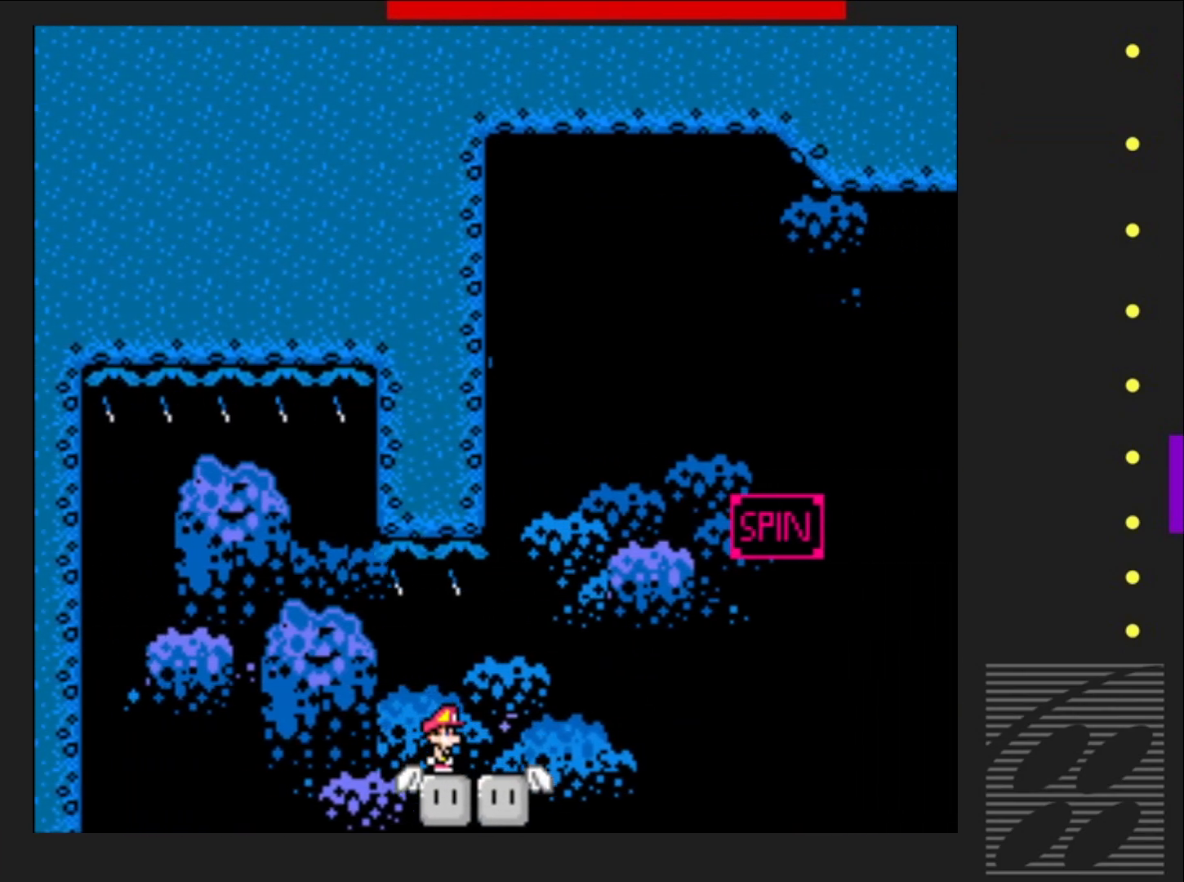
{"buttons": ["SQUARE", "DPAD_RIGHT"], "events": [[283, "DPAD_RIGHT", "down"]]}
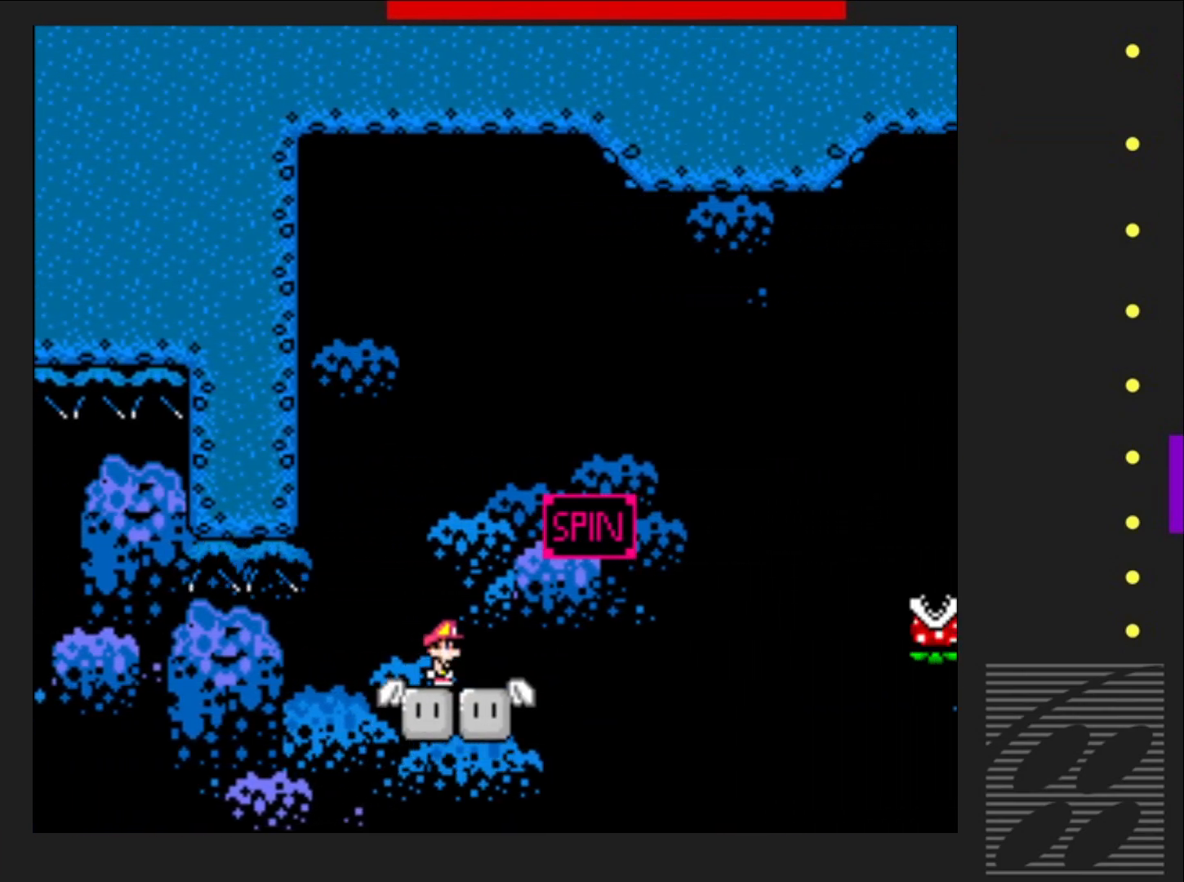
{"buttons": ["SQUARE", "R2", "DPAD_RIGHT"], "events": [[50, "R2", "down"]]}
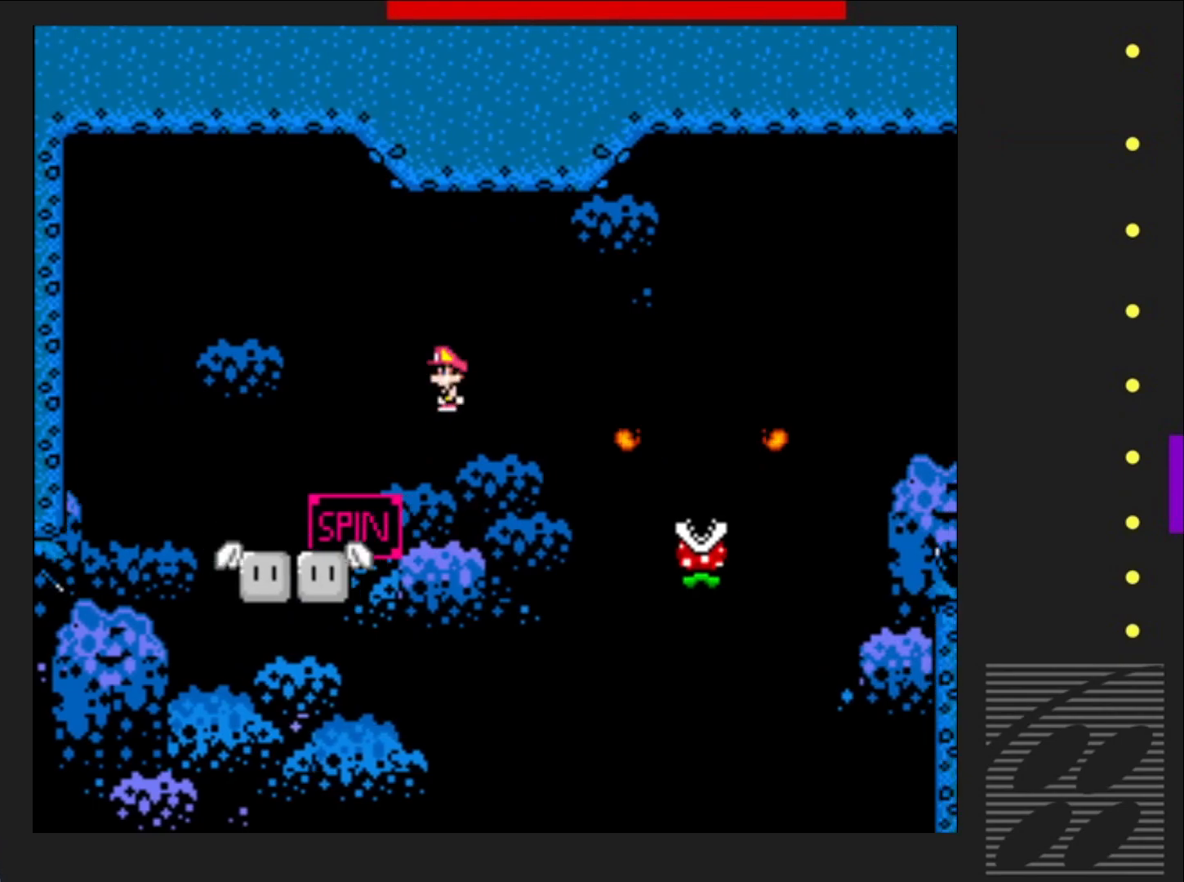
{"buttons": ["SQUARE", "R2", "DPAD_RIGHT"], "events": []}
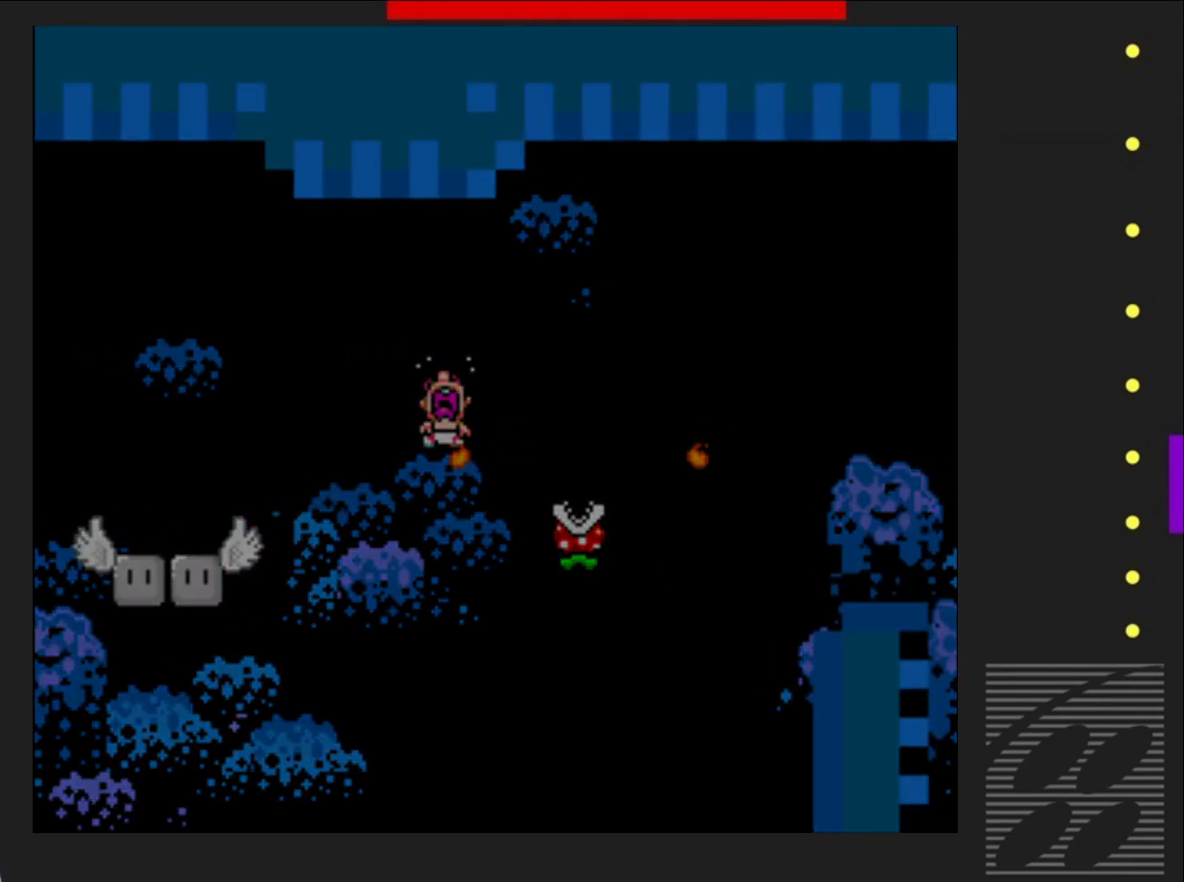
{"buttons": ["SQUARE"], "events": [[267, "R2", "up"], [317, "DPAD_RIGHT", "up"]]}
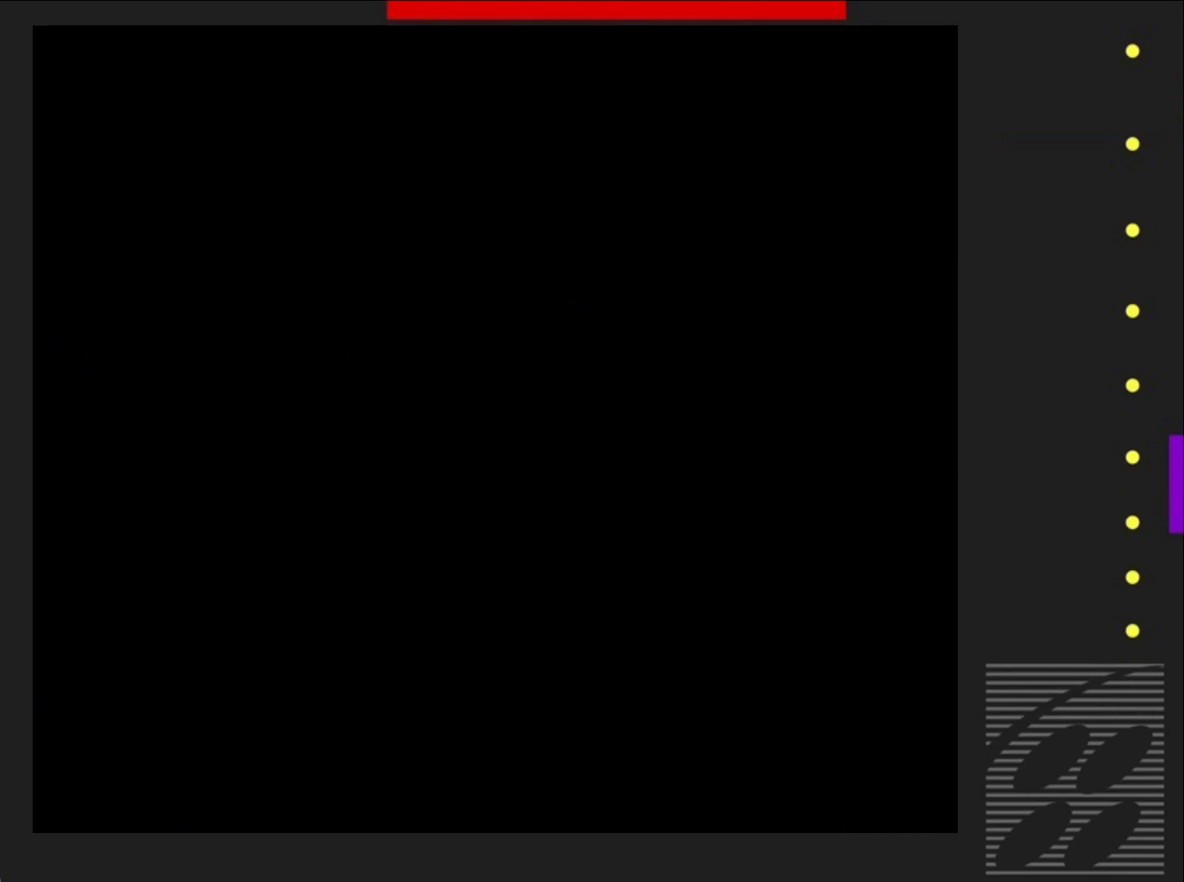
{"buttons": ["SQUARE"], "events": []}
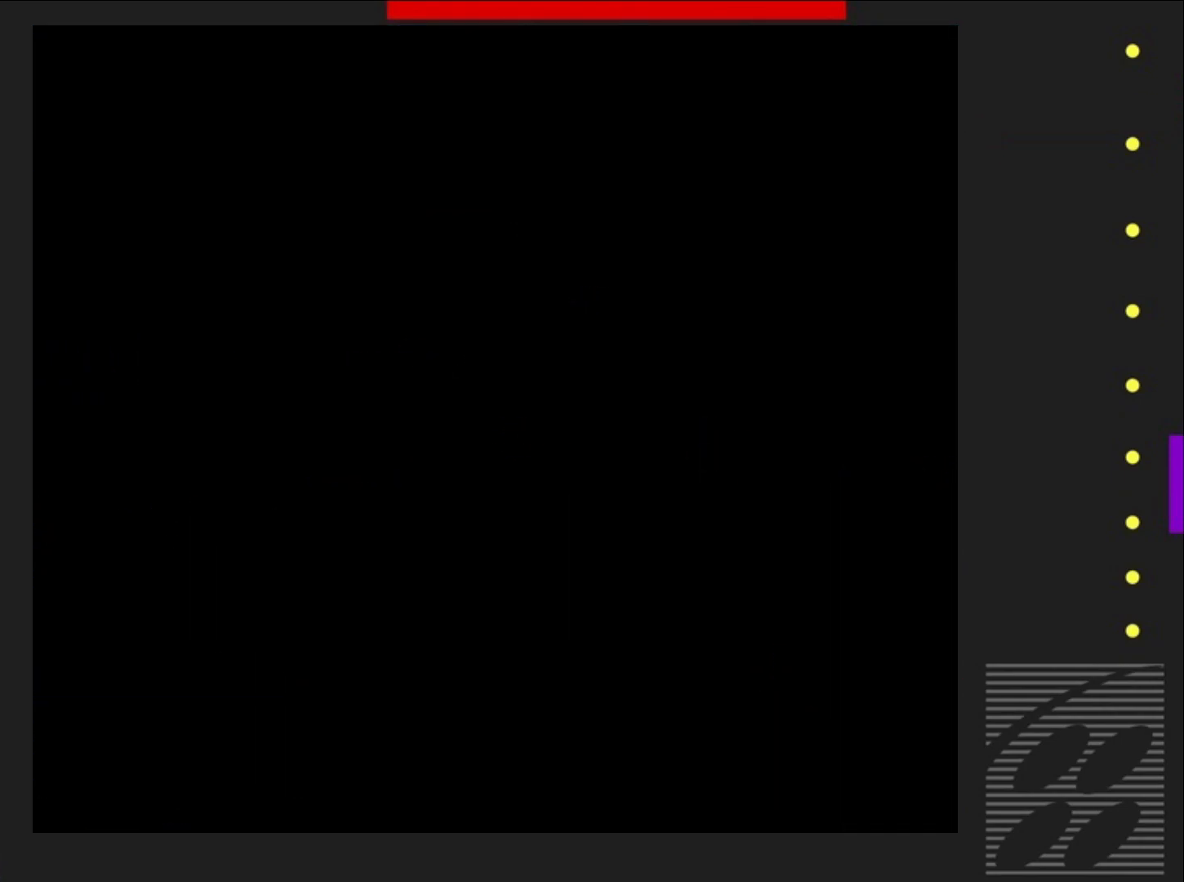
{"buttons": ["SQUARE"], "events": []}
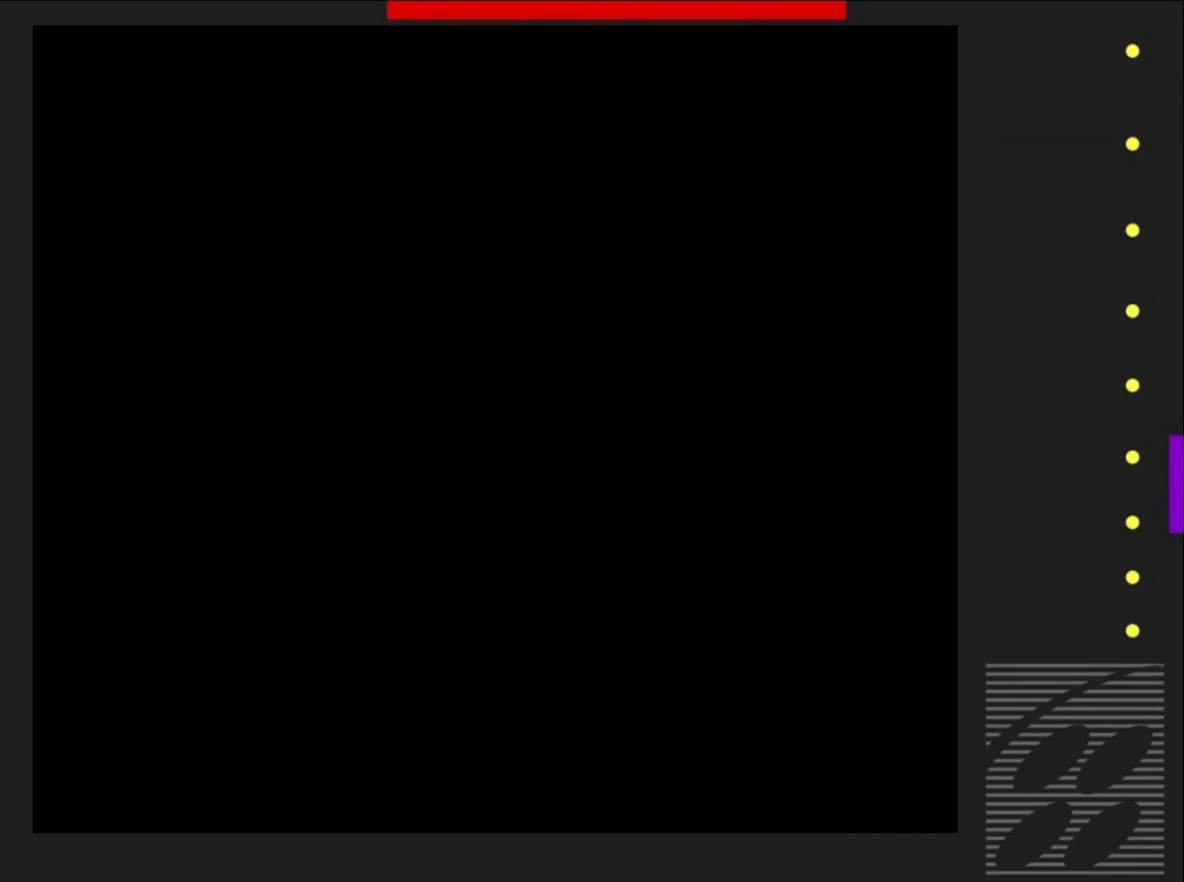
{"buttons": ["SQUARE"], "events": []}
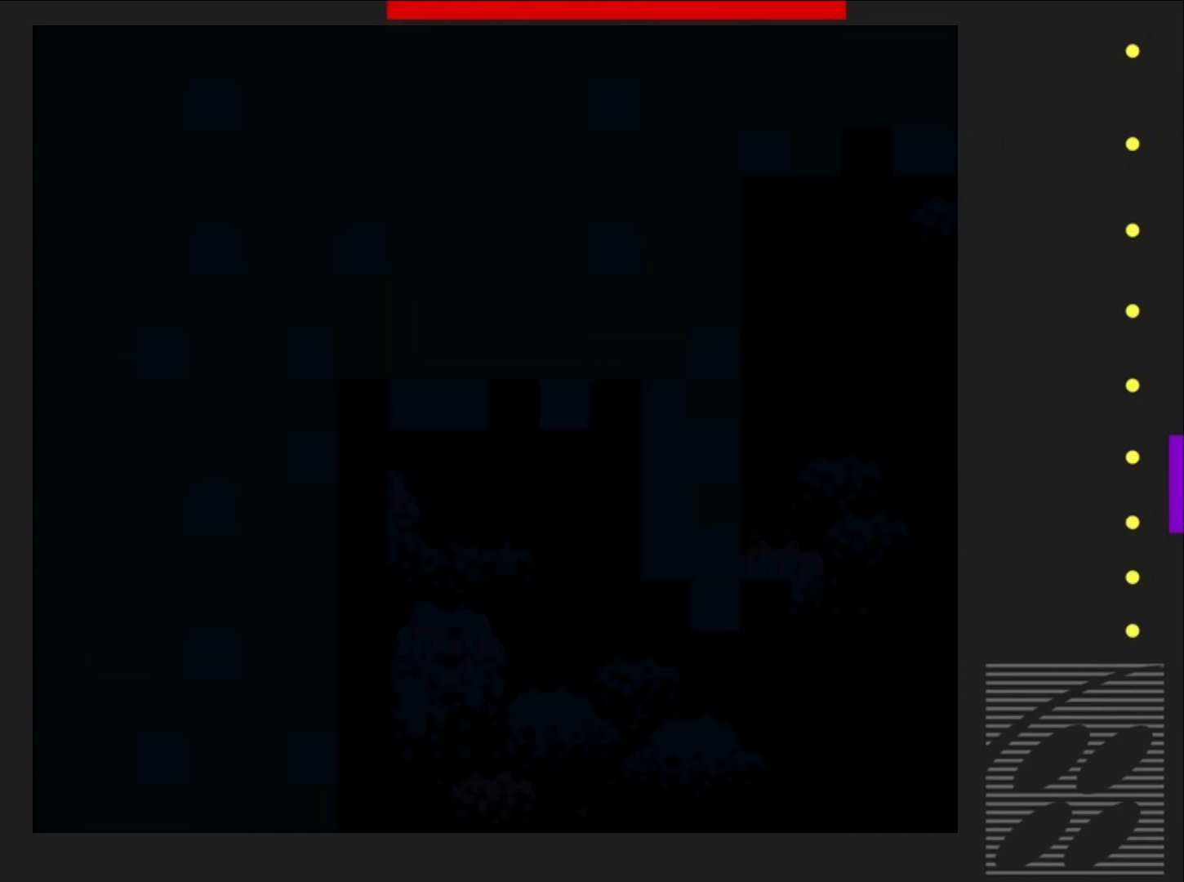
{"buttons": ["SQUARE"], "events": []}
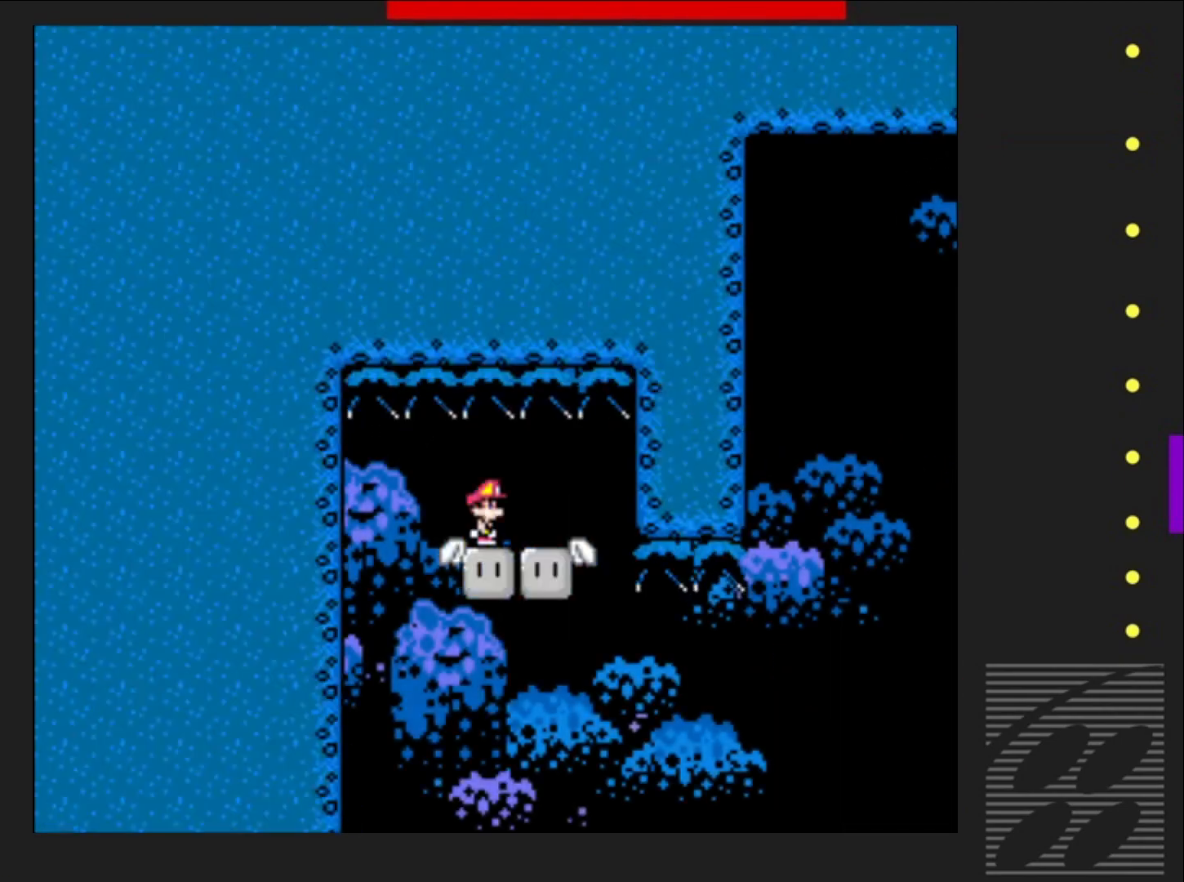
{"buttons": ["SQUARE"], "events": []}
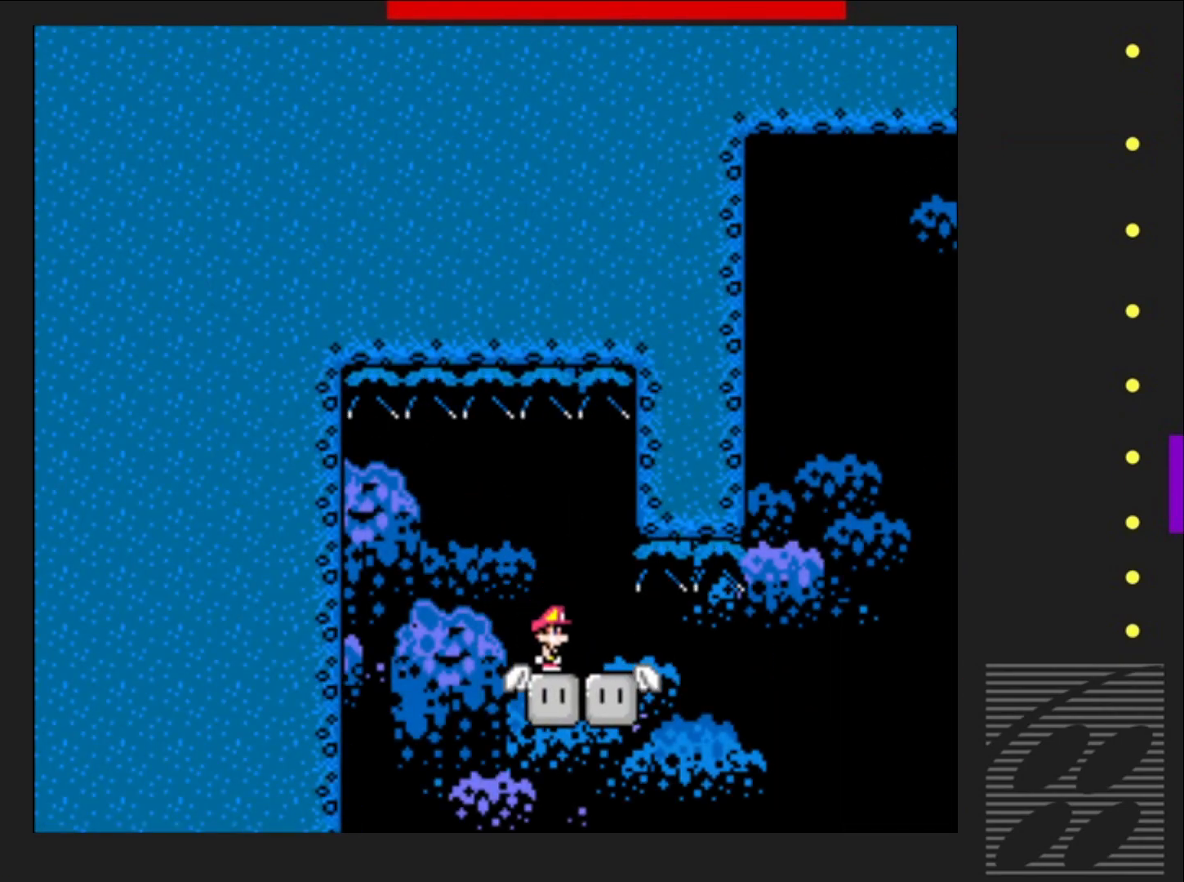
{"buttons": ["SQUARE"], "events": []}
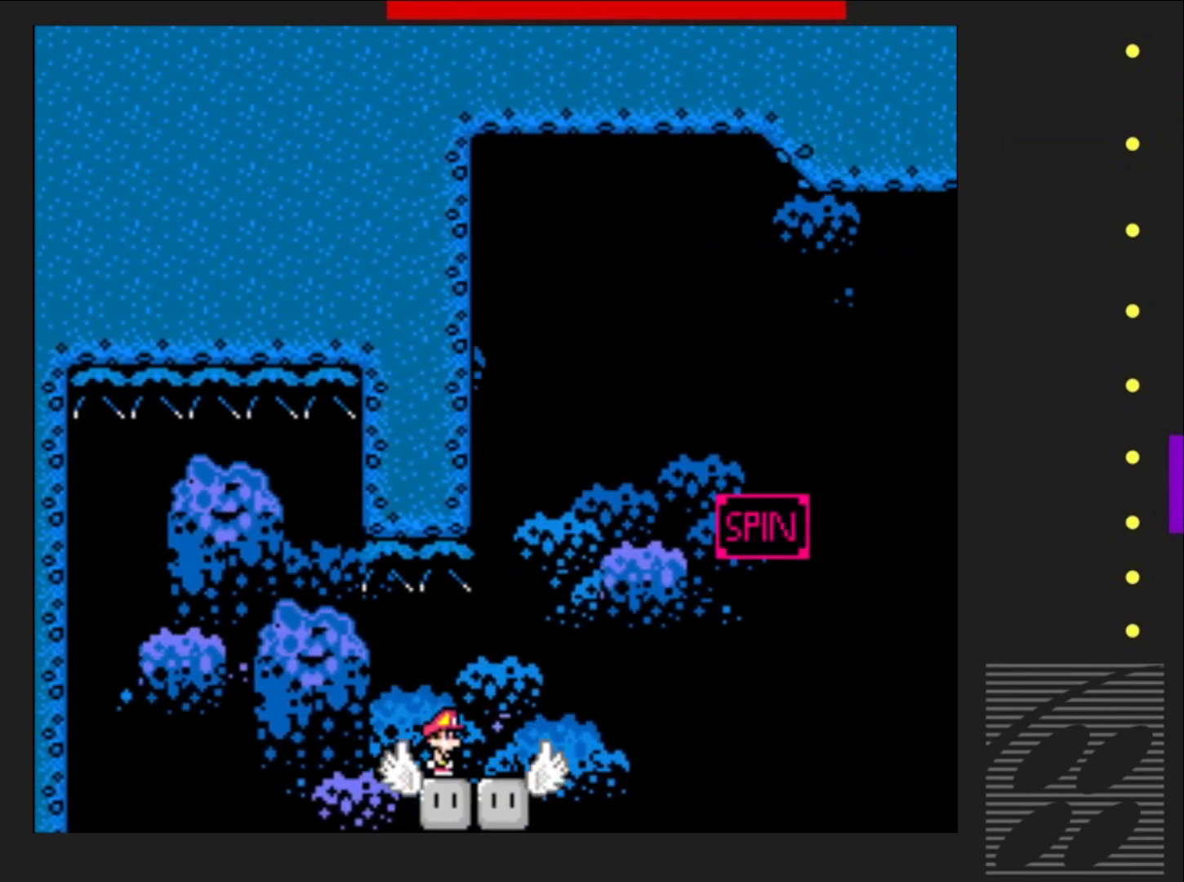
{"buttons": ["SQUARE", "DPAD_RIGHT"], "events": [[317, "DPAD_RIGHT", "down"]]}
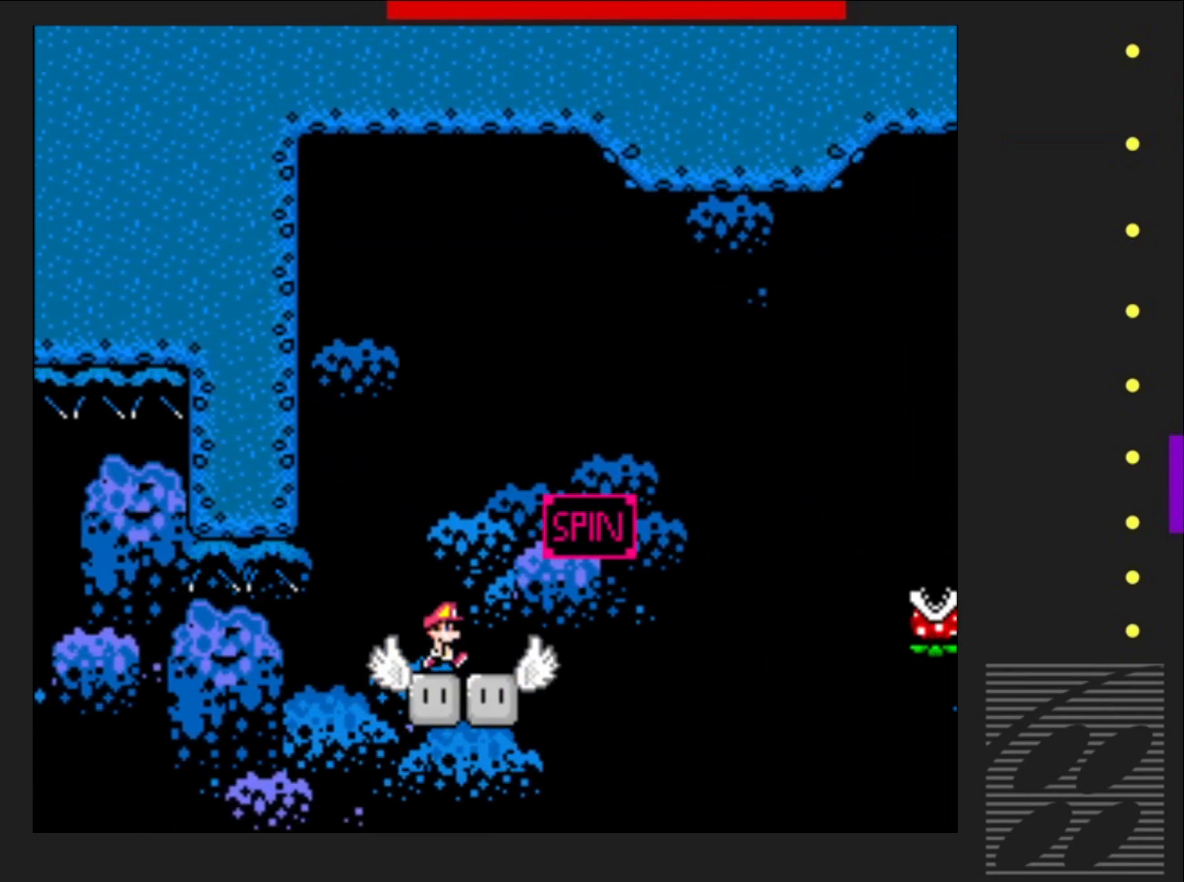
{"buttons": ["SQUARE", "R2", "DPAD_RIGHT"], "events": [[217, "R2", "down"]]}
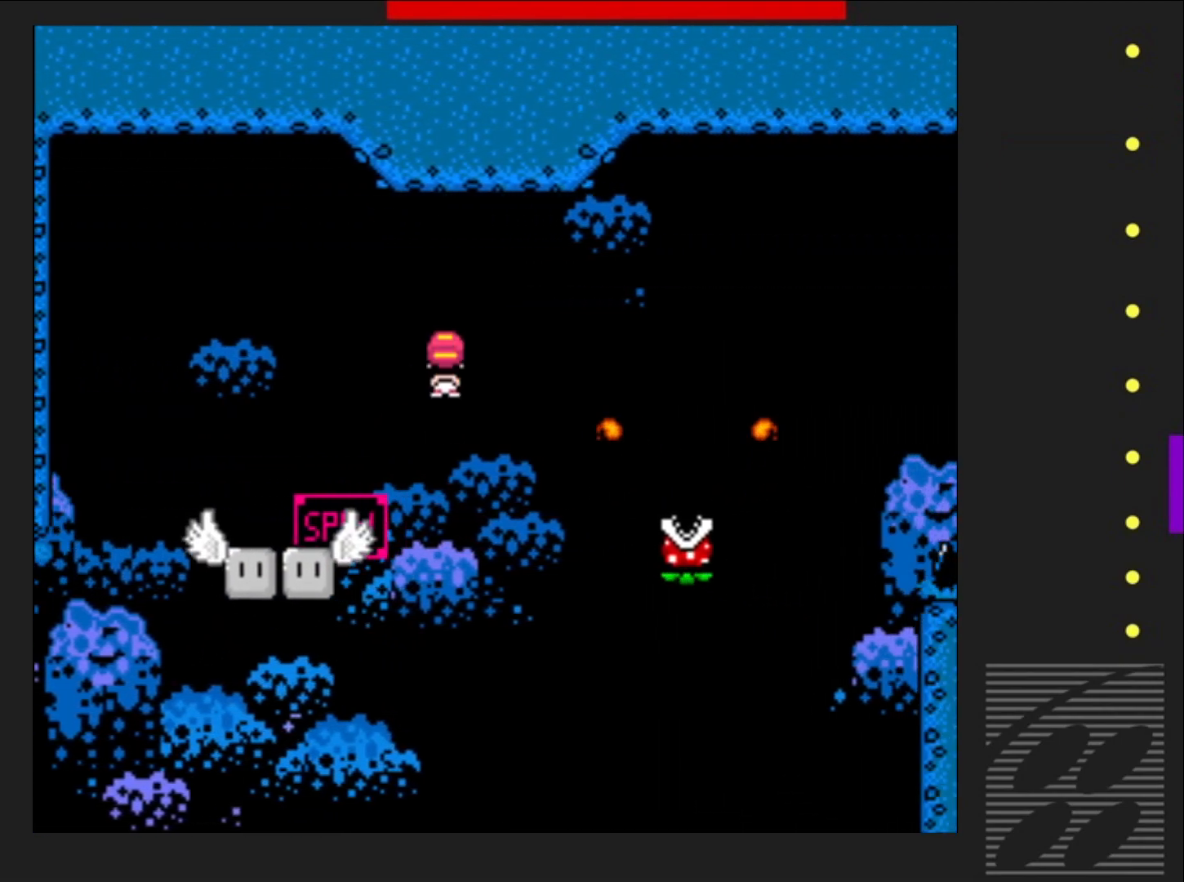
{"buttons": ["SQUARE", "R2", "DPAD_RIGHT"], "events": [[150, "DPAD_RIGHT", "up"], [183, "R2", "up"], [283, "R2", "down"], [317, "DPAD_RIGHT", "down"]]}
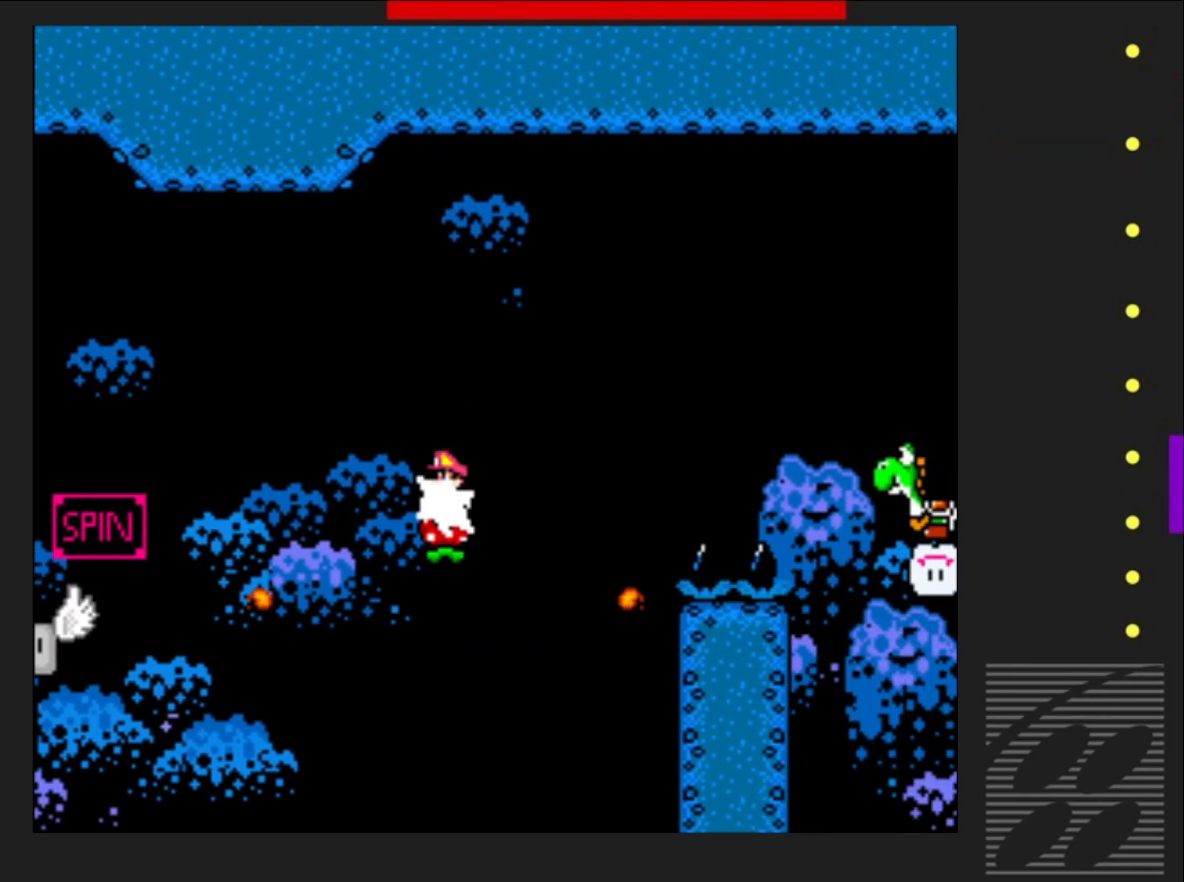
{"buttons": ["CROSS", "SQUARE", "R2", "DPAD_RIGHT"], "events": [[433, "CROSS", "down"]]}
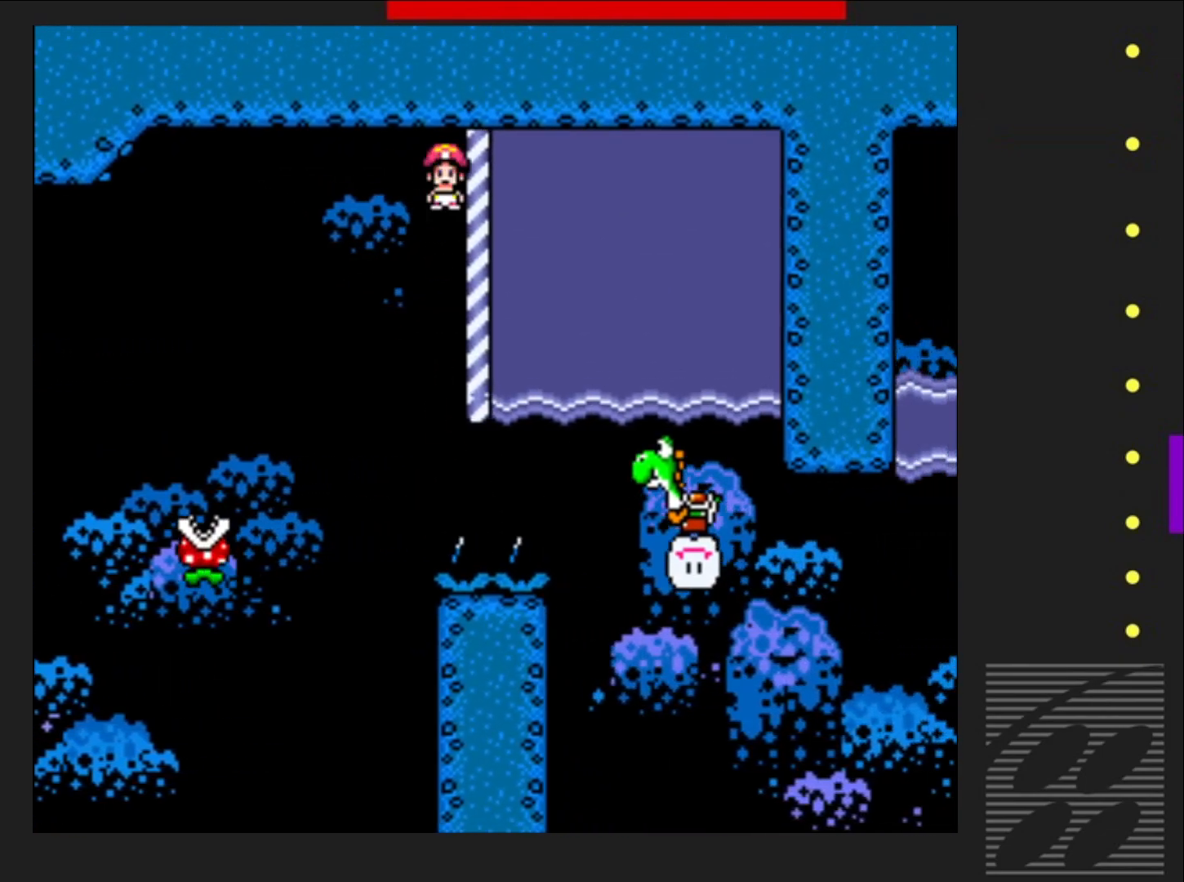
{"buttons": ["SQUARE", "DPAD_RIGHT"], "events": [[83, "R2", "up"], [117, "CROSS", "up"]]}
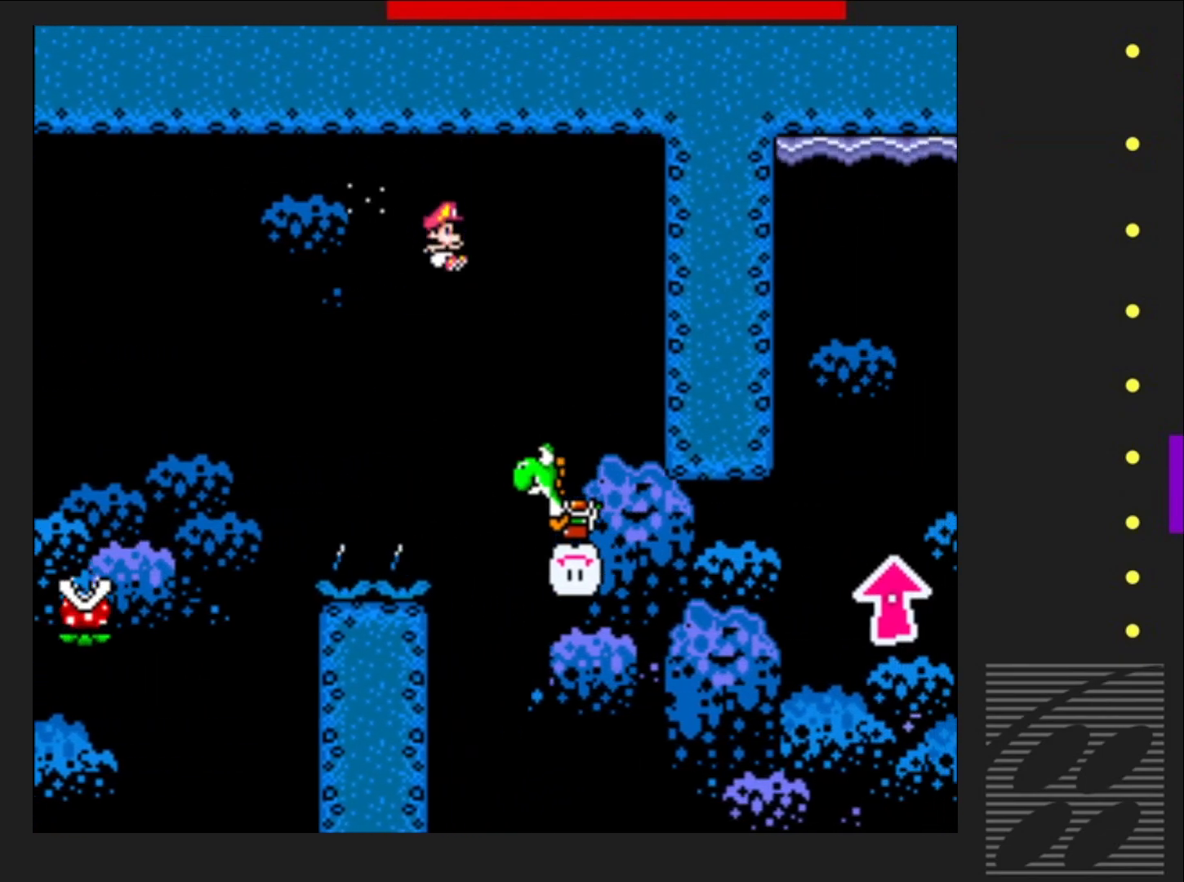
{"buttons": ["SQUARE", "DPAD_RIGHT"], "events": []}
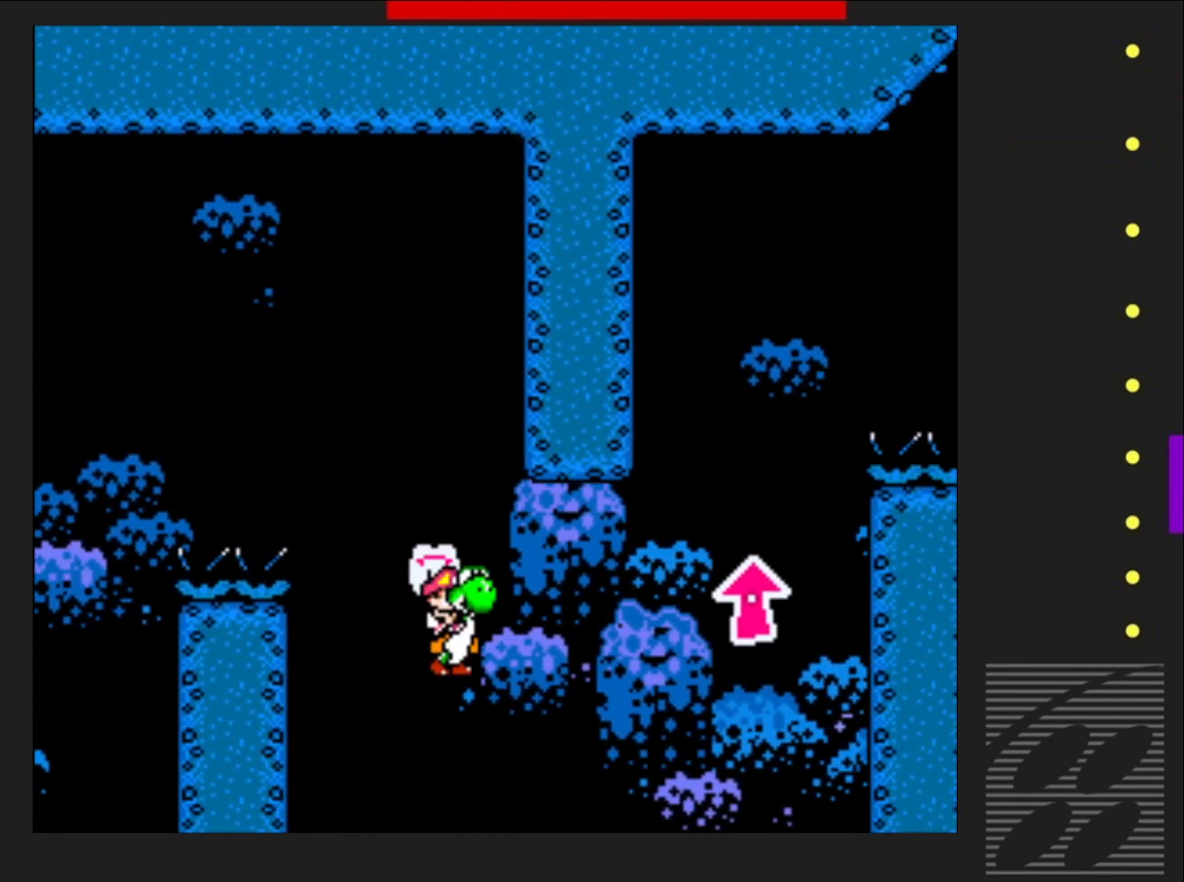
{"buttons": ["CROSS", "SQUARE", "R2", "DPAD_UP", "DPAD_LEFT"], "events": [[17, "DPAD_UP", "down"], [100, "CROSS", "down"], [167, "R2", "down"], [350, "DPAD_RIGHT", "up"], [500, "DPAD_LEFT", "down"]]}
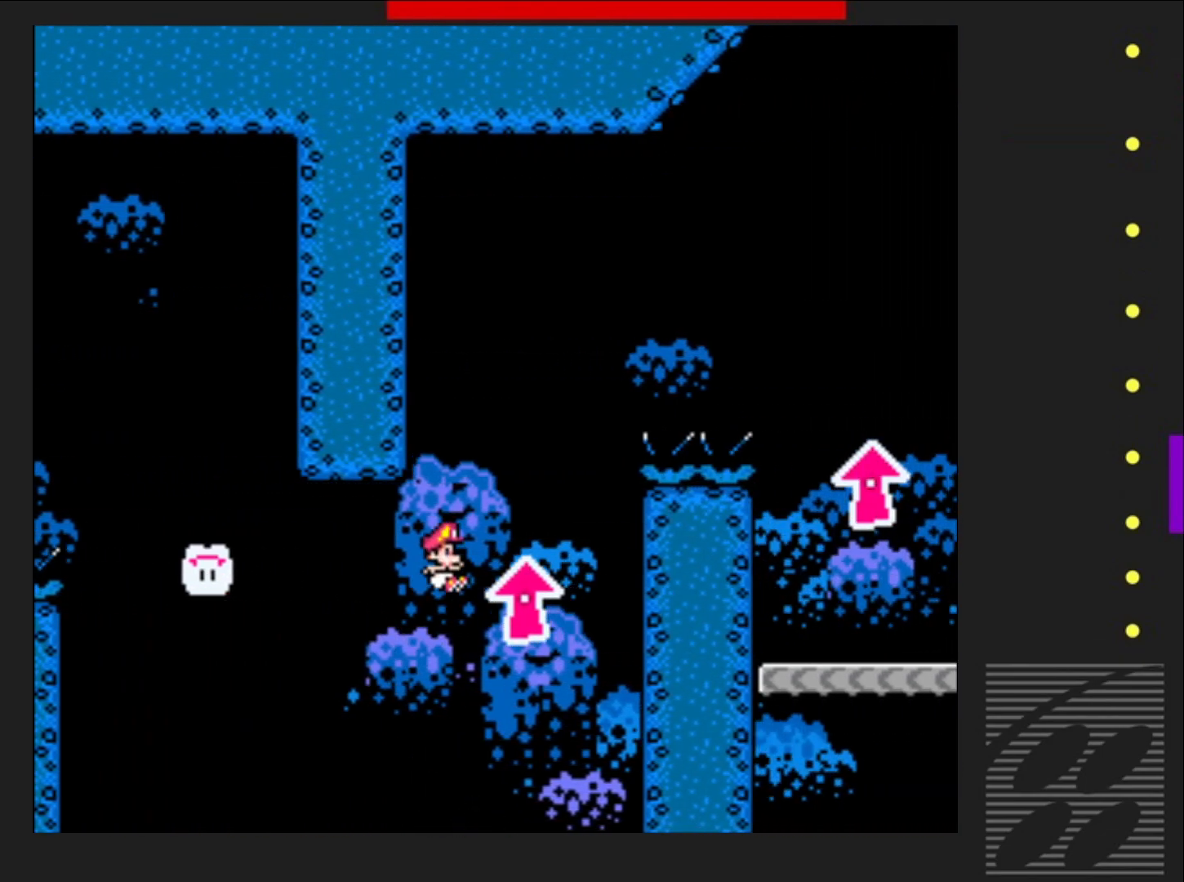
{"buttons": ["SQUARE", "DPAD_UP", "DPAD_RIGHT"], "events": [[233, "DPAD_LEFT", "up"], [317, "R2", "up"], [350, "DPAD_RIGHT", "down"], [433, "CROSS", "up"]]}